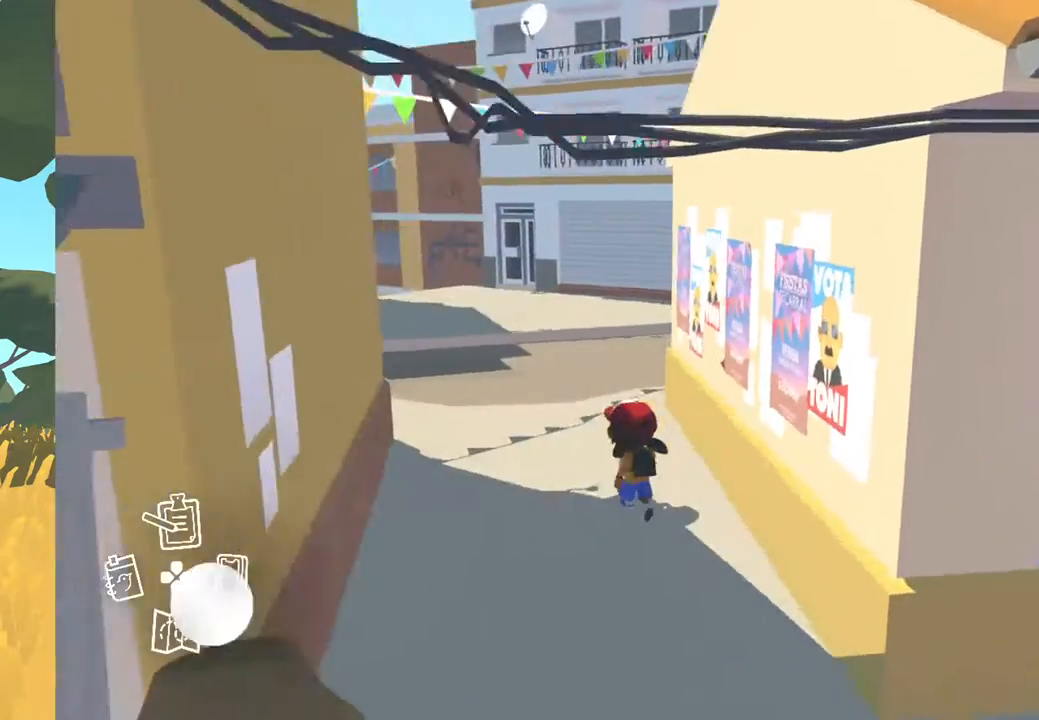
Gameplay with a controller (Xbox layout); each line is a JSON object with the inputs held at the frame after it. "events" lists button and stick changes between this image and that frame as [ms after this image, input, new state], when the widget could be followed in between.
{"buttons": [], "left_stick": "up", "right_stick": "down-left", "events": [[117, "left_stick", "up"]]}
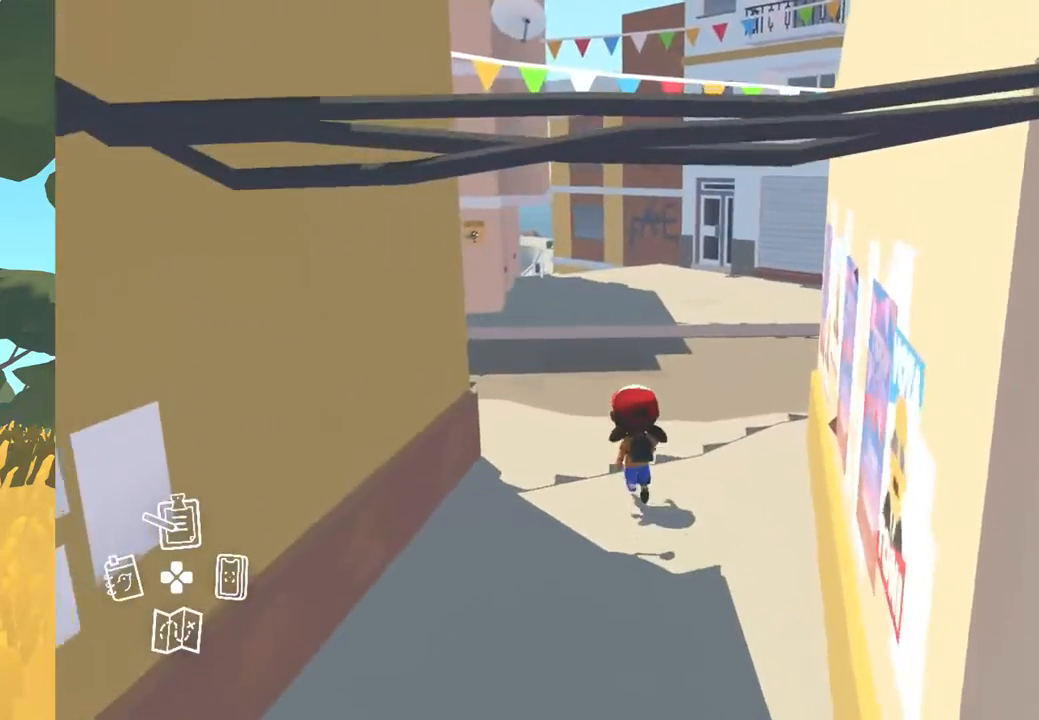
{"buttons": [], "left_stick": "up", "right_stick": "down-left", "events": []}
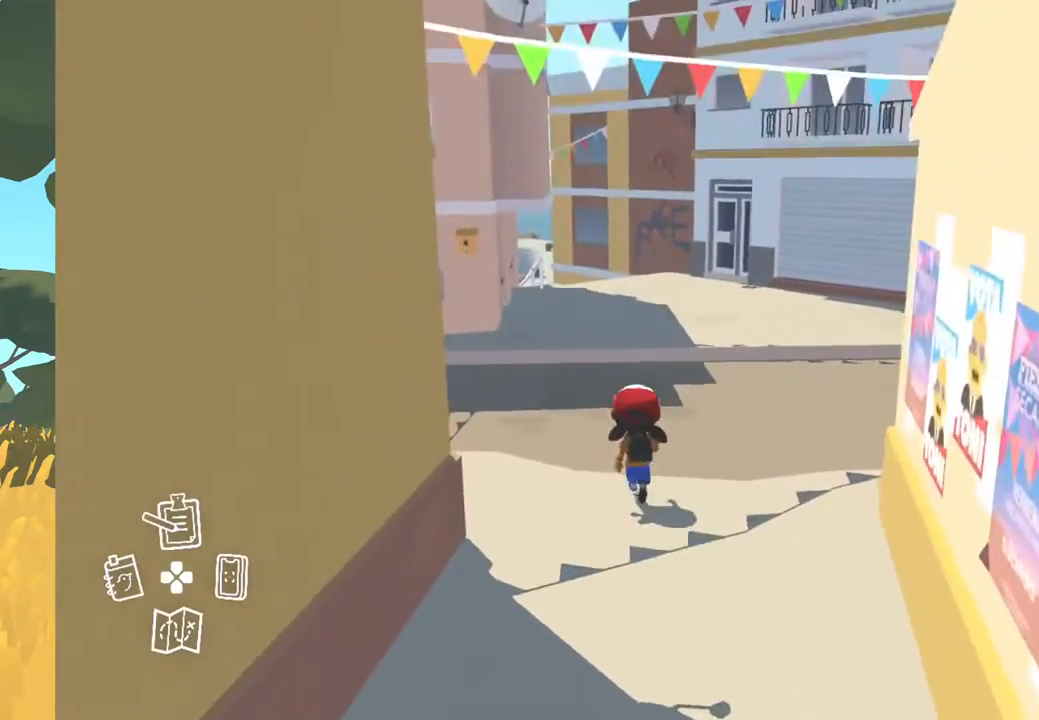
{"buttons": [], "left_stick": "center", "right_stick": "center", "events": [[17, "right_stick", "left"], [400, "left_stick", "center"], [417, "right_stick", "center"]]}
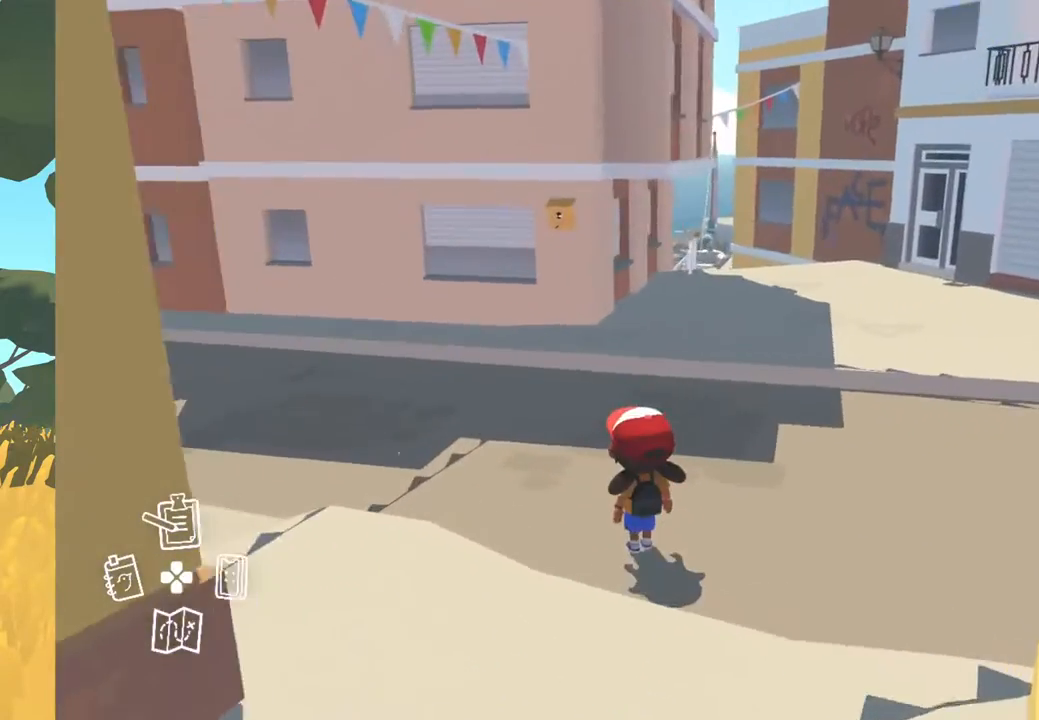
{"buttons": [], "left_stick": "center", "right_stick": "left", "events": [[200, "left_stick", "up"], [200, "right_stick", "left"], [317, "left_stick", "center"]]}
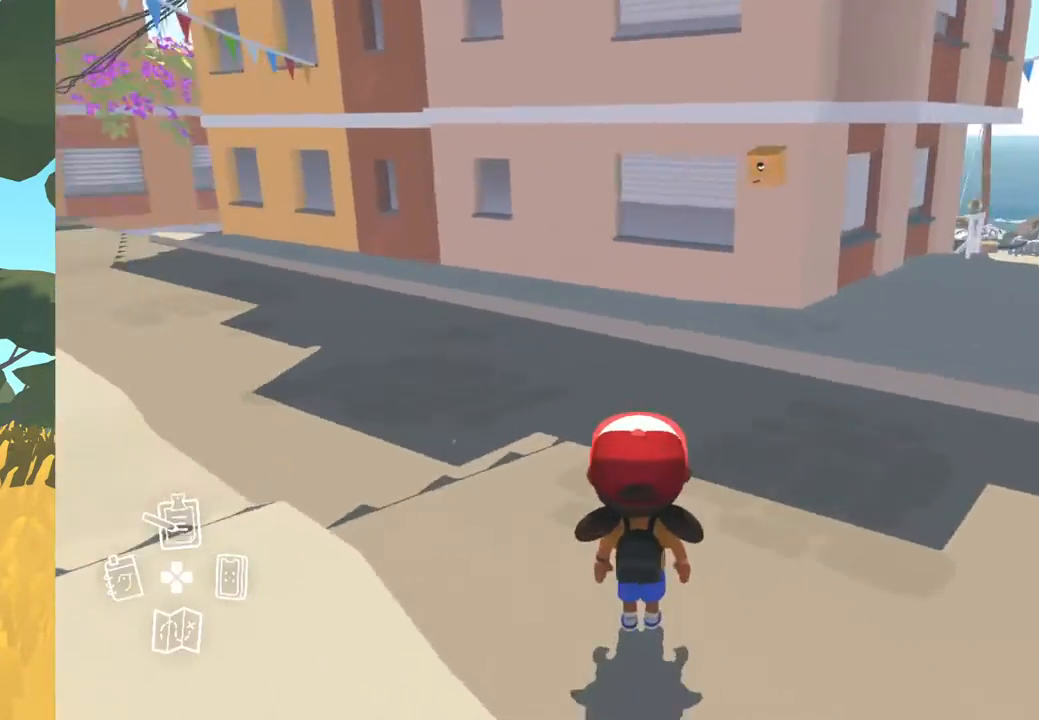
{"buttons": [], "left_stick": "center", "right_stick": "center", "events": [[150, "right_stick", "center"]]}
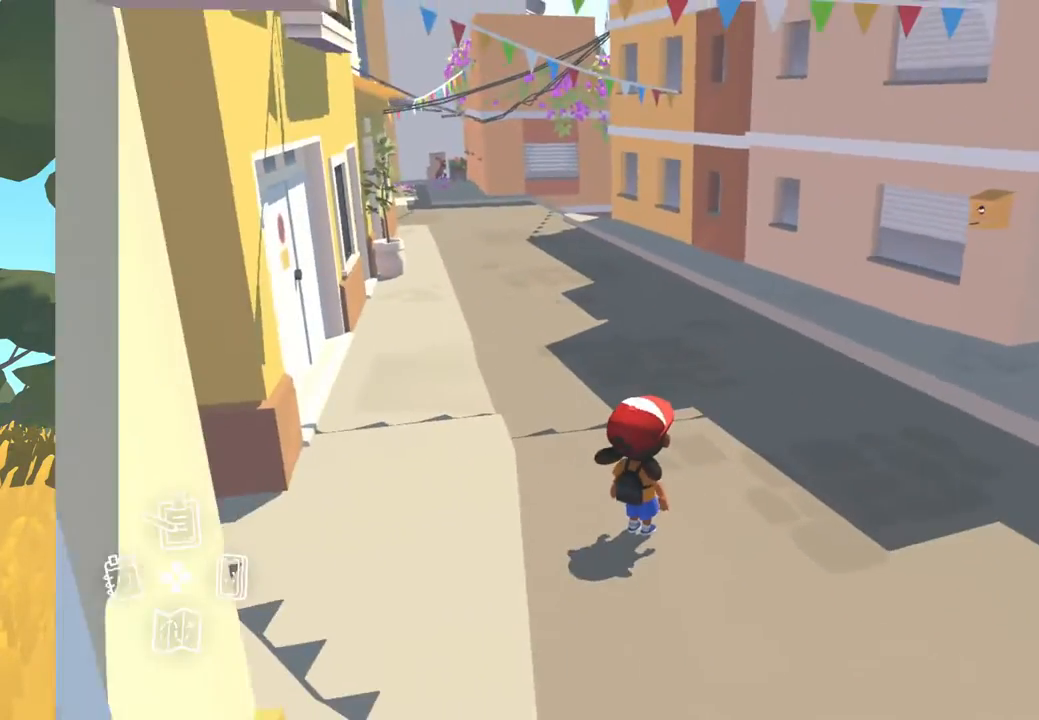
{"buttons": [], "left_stick": "center", "right_stick": "right", "events": [[500, "right_stick", "right"]]}
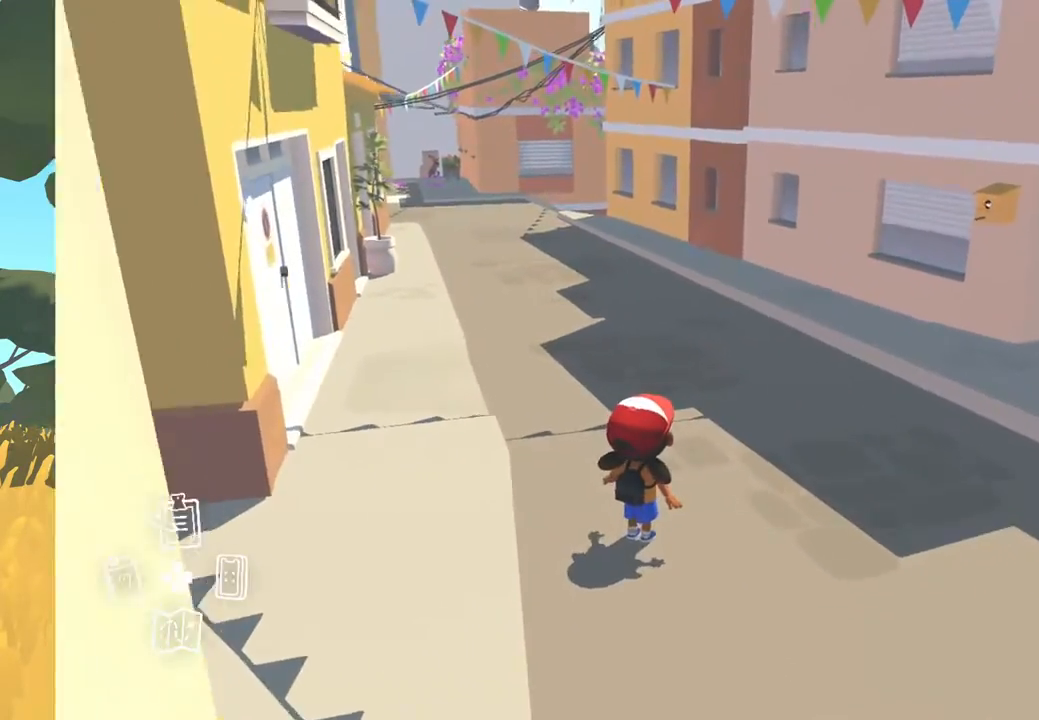
{"buttons": [], "left_stick": "center", "right_stick": "right", "events": []}
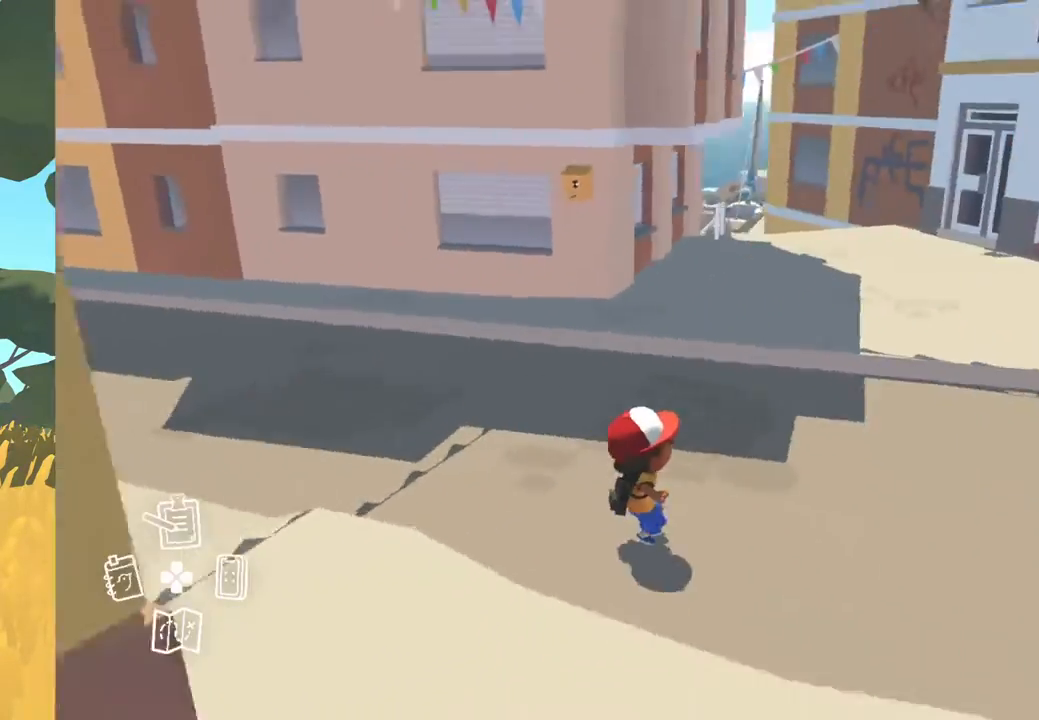
{"buttons": [], "left_stick": "up", "right_stick": "right", "events": [[333, "left_stick", "up"]]}
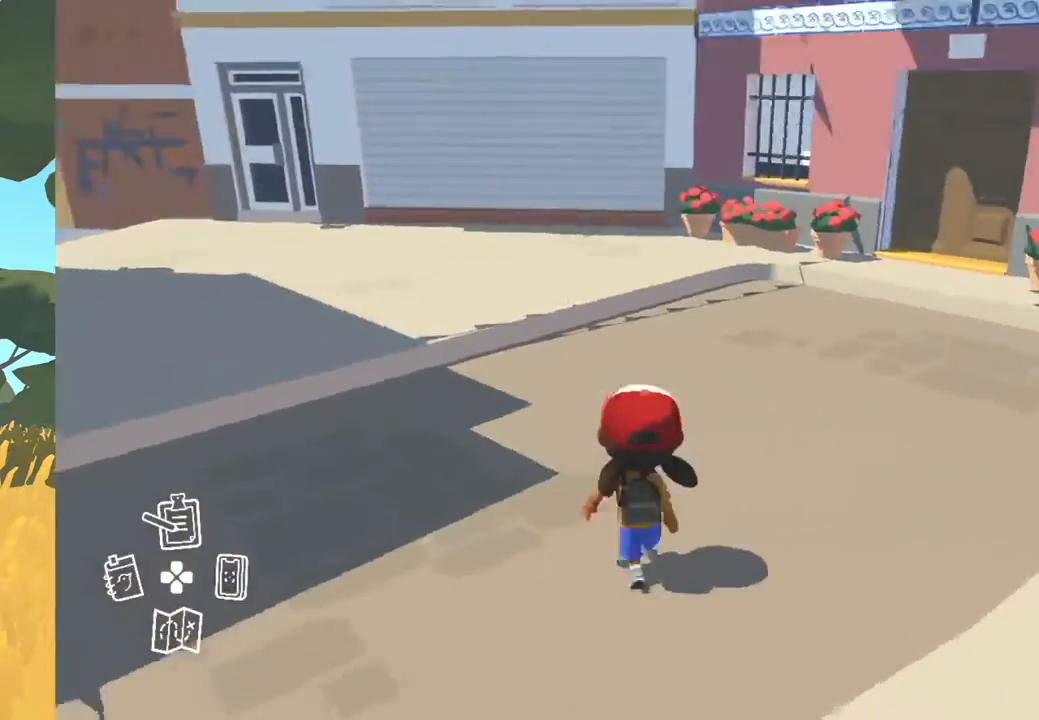
{"buttons": [], "left_stick": "up", "right_stick": "down-right", "events": [[183, "right_stick", "down-right"]]}
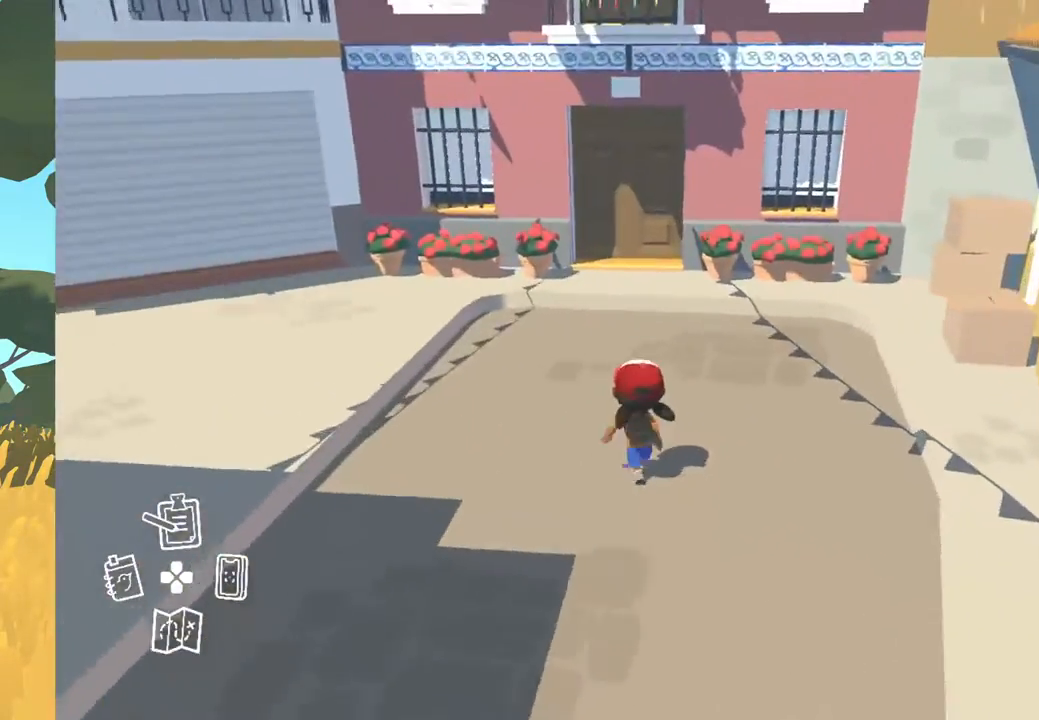
{"buttons": [], "left_stick": "up-left", "right_stick": "center", "events": [[183, "right_stick", "center"], [383, "left_stick", "up-left"]]}
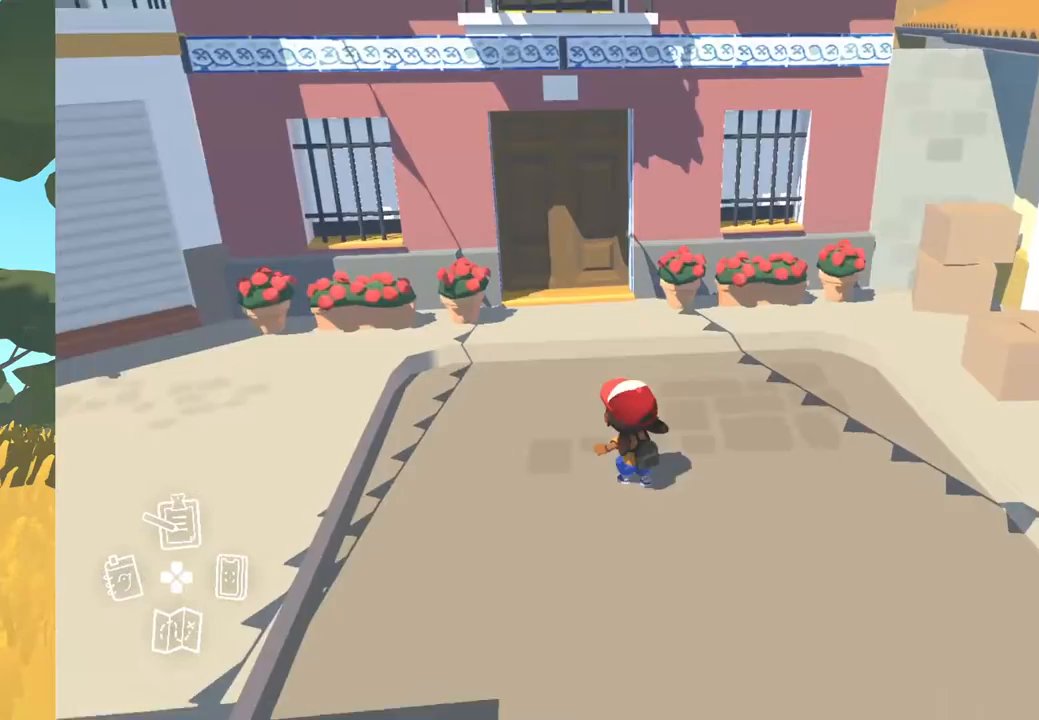
{"buttons": [], "left_stick": "left", "right_stick": "left", "events": [[33, "left_stick", "center"], [133, "left_stick", "left"], [267, "right_stick", "left"]]}
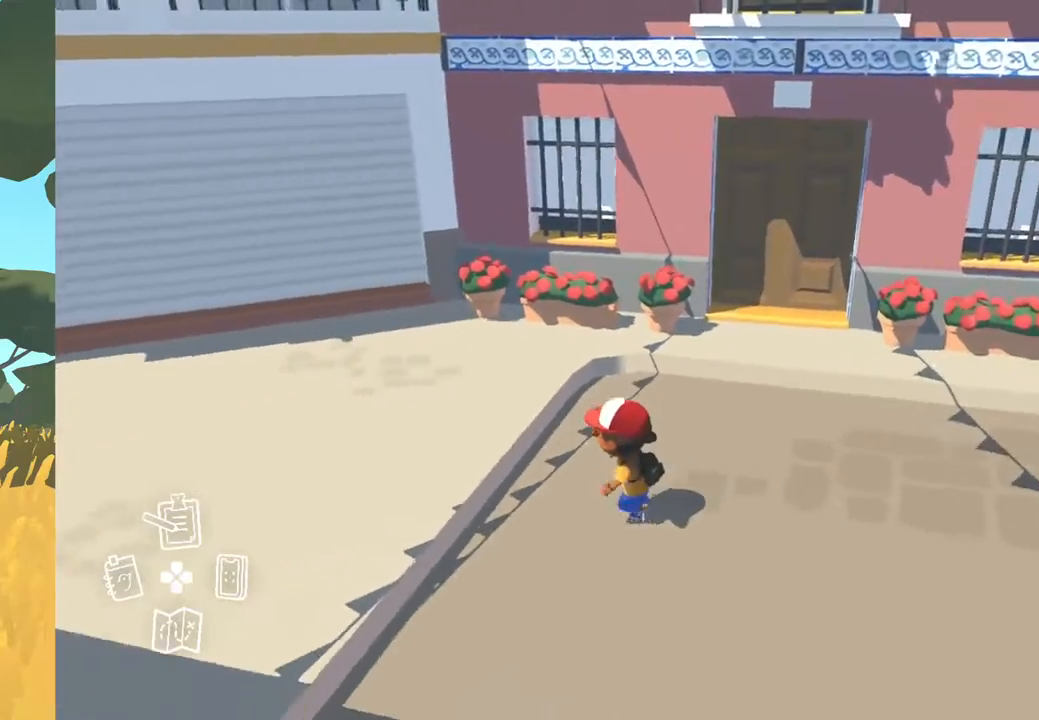
{"buttons": [], "left_stick": "up-left", "right_stick": "center", "events": [[117, "left_stick", "up-left"], [167, "right_stick", "center"]]}
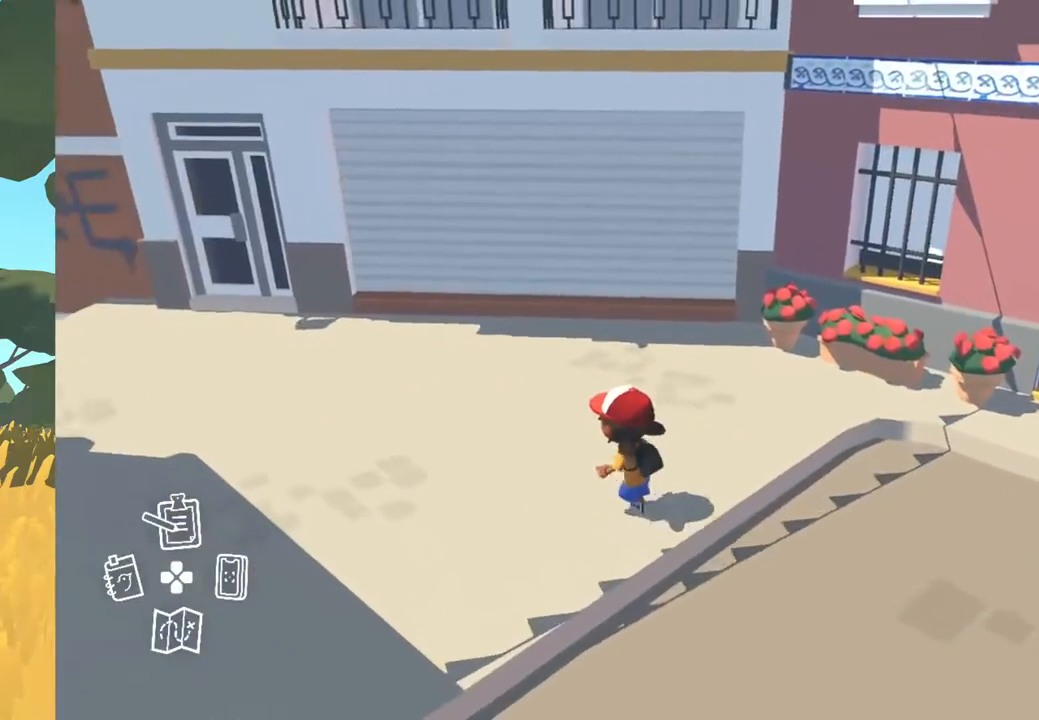
{"buttons": [], "left_stick": "up-left", "right_stick": "left", "events": [[50, "right_stick", "left"]]}
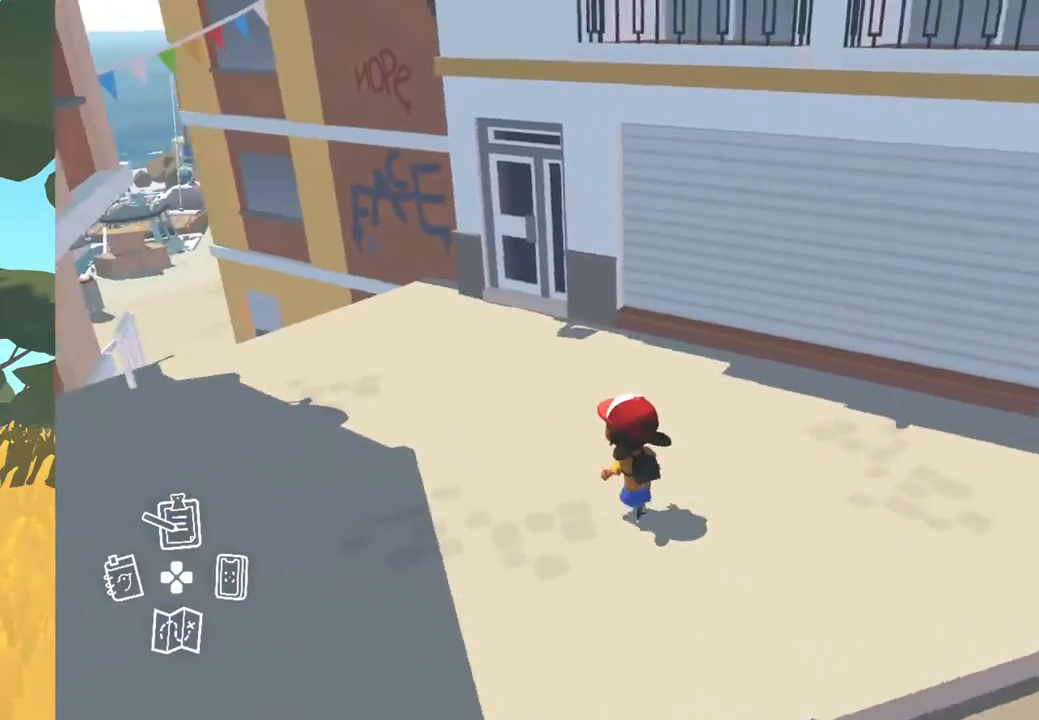
{"buttons": [], "left_stick": "up", "right_stick": "left", "events": [[483, "left_stick", "up"]]}
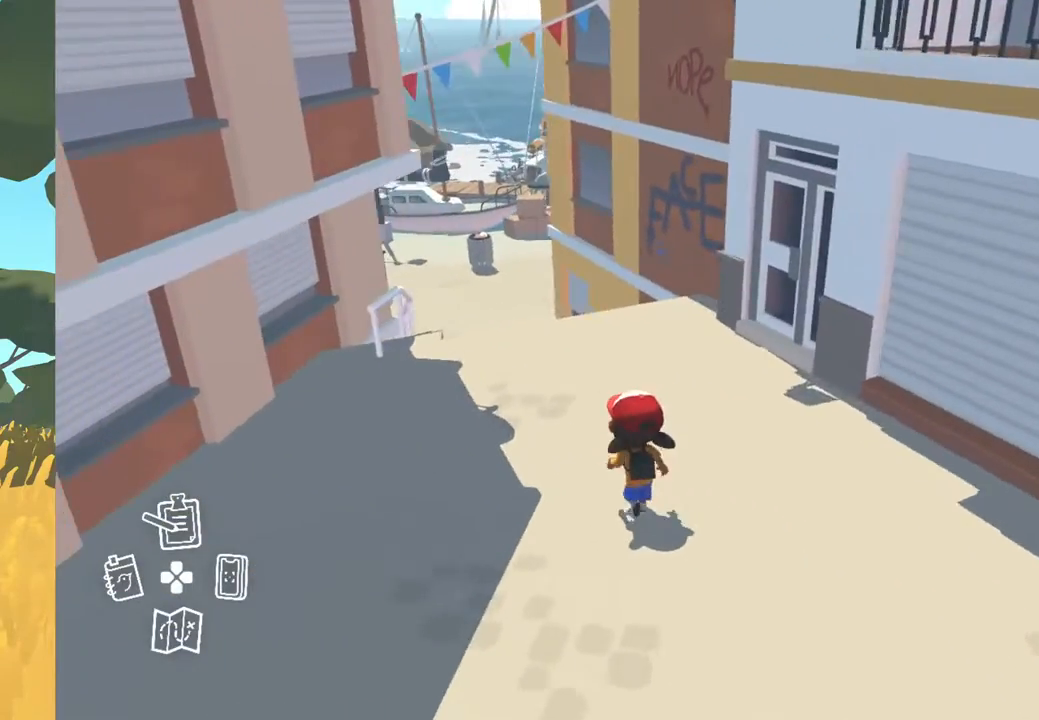
{"buttons": [], "left_stick": "up", "right_stick": "center", "events": [[150, "right_stick", "center"]]}
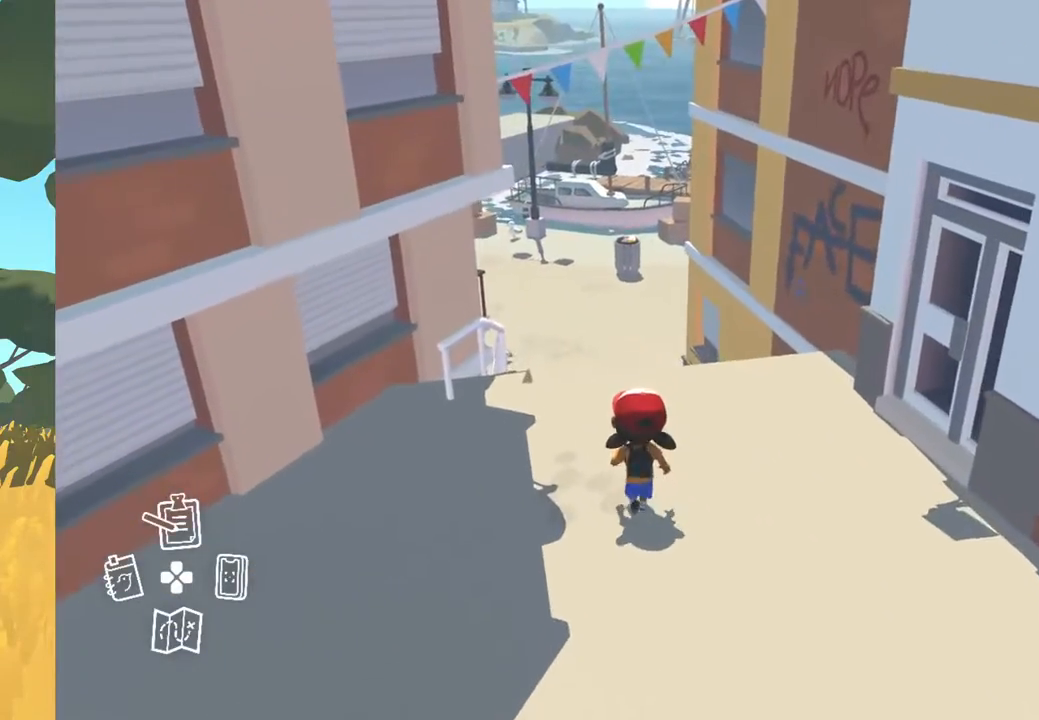
{"buttons": [], "left_stick": "up", "right_stick": "center", "events": []}
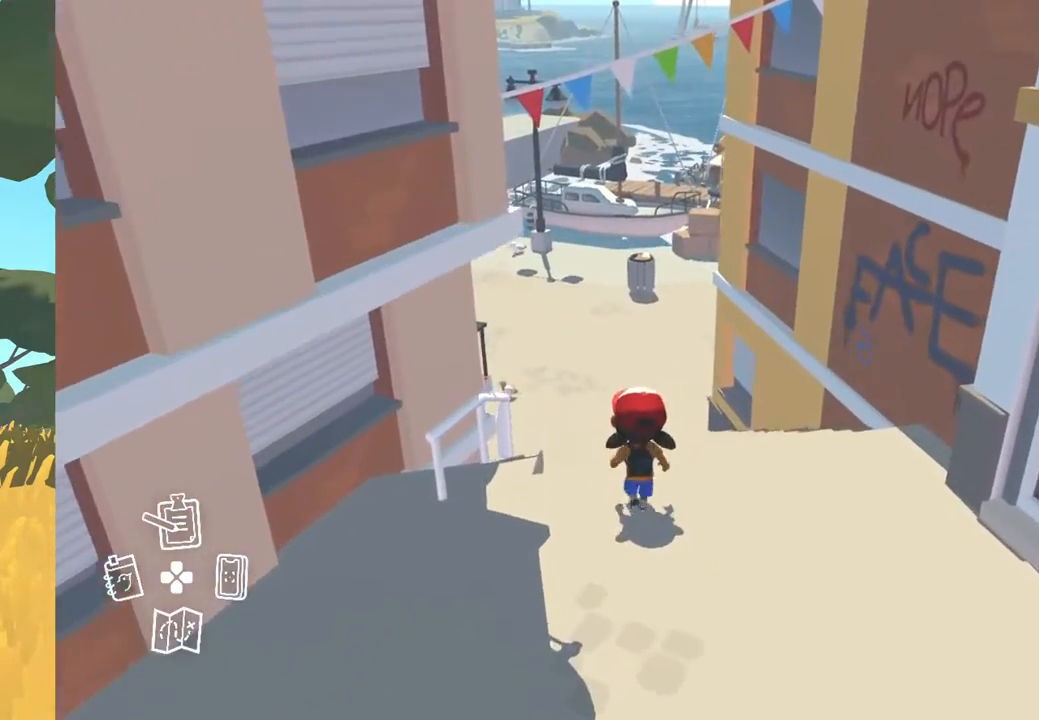
{"buttons": [], "left_stick": "up", "right_stick": "down", "events": [[283, "right_stick", "down"]]}
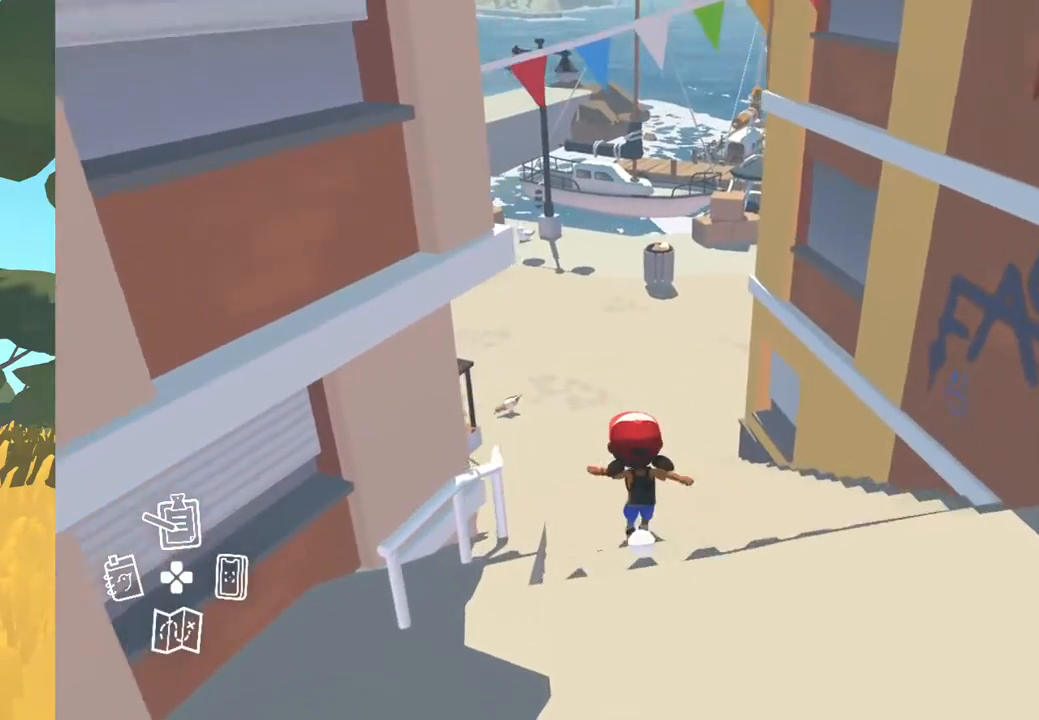
{"buttons": [], "left_stick": "up", "right_stick": "down", "events": []}
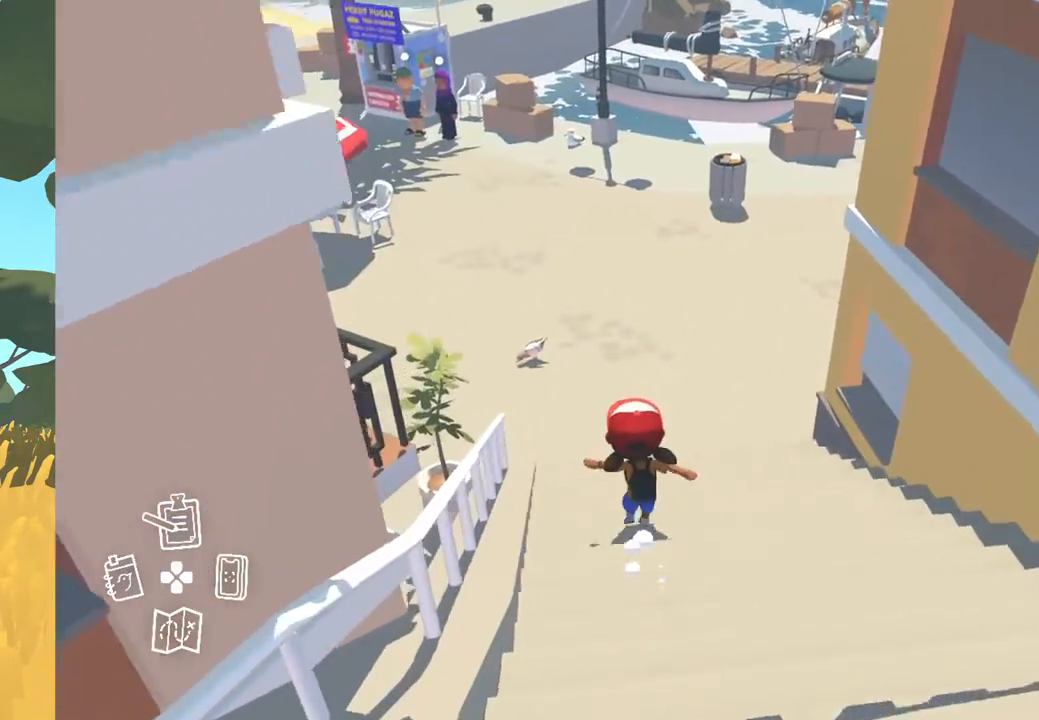
{"buttons": [], "left_stick": "center", "right_stick": "center", "events": [[167, "right_stick", "center"], [483, "left_stick", "center"]]}
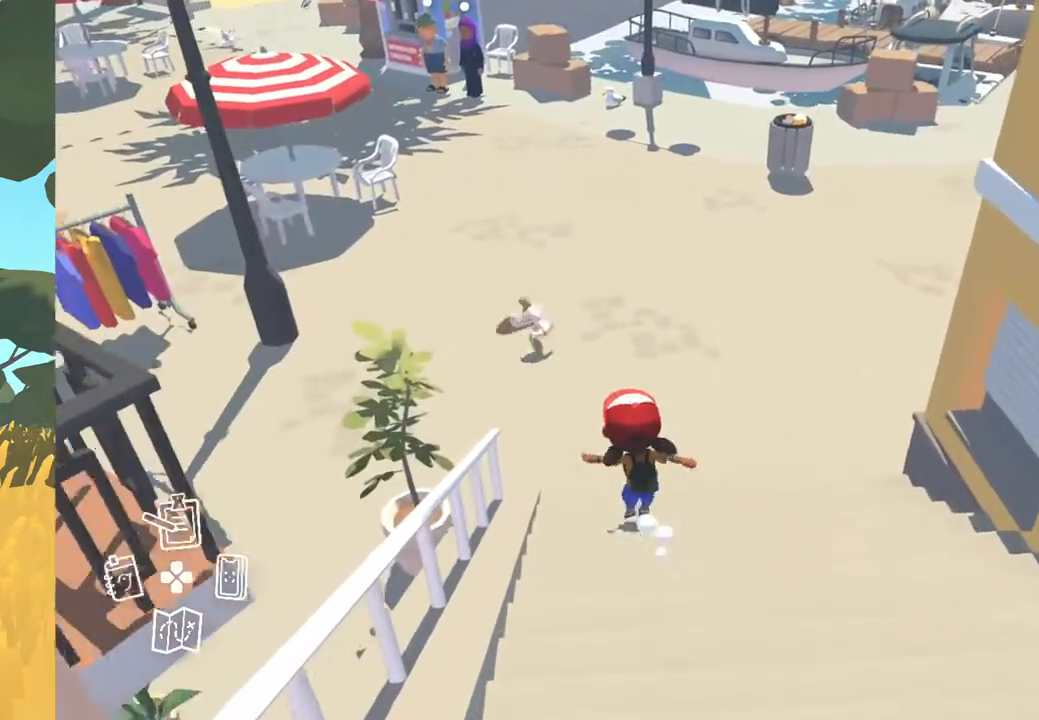
{"buttons": [], "left_stick": "center", "right_stick": "center", "events": [[133, "right_stick", "left"], [400, "right_stick", "center"]]}
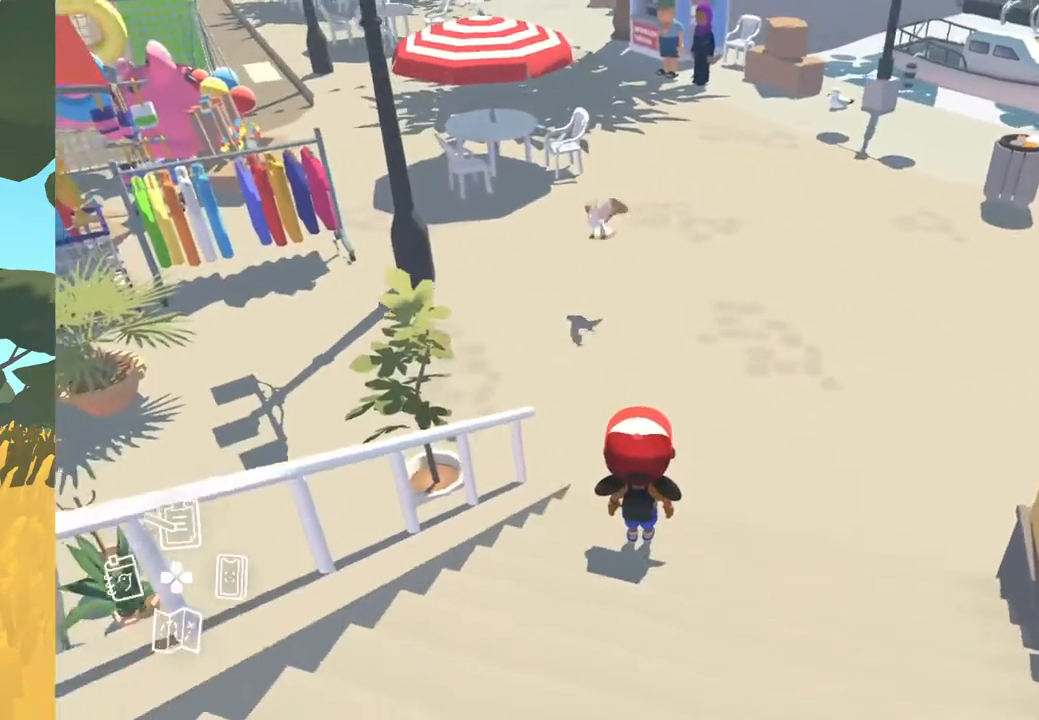
{"buttons": [], "left_stick": "up-right", "right_stick": "up-left", "events": [[333, "right_stick", "up-left"], [450, "left_stick", "up-right"]]}
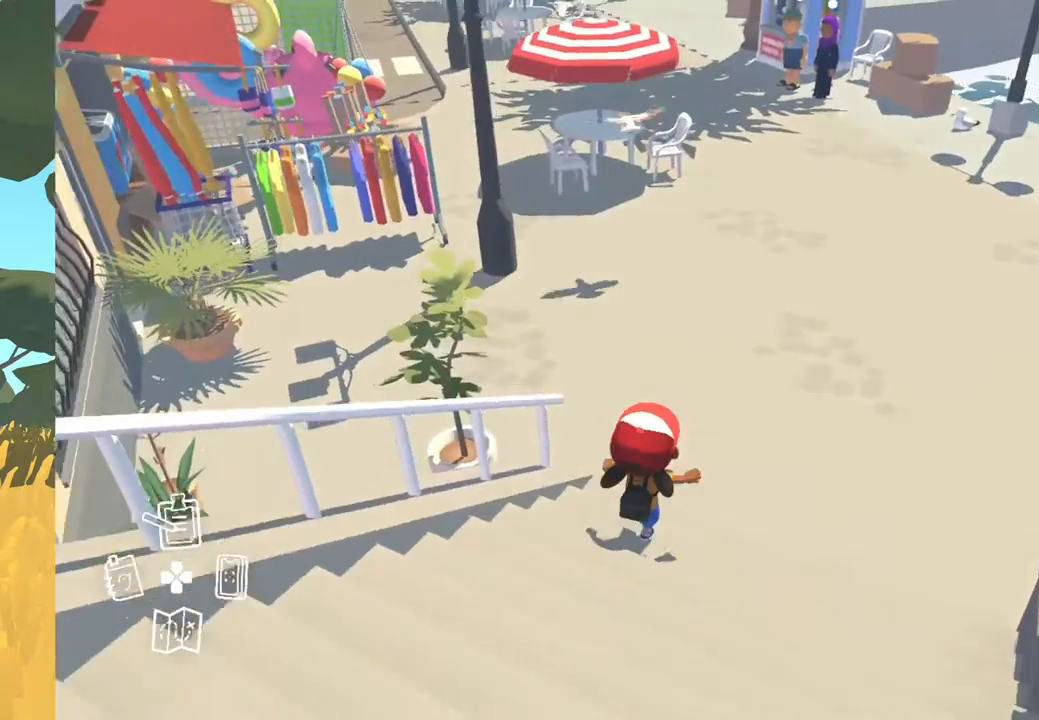
{"buttons": [], "left_stick": "center", "right_stick": "center", "events": [[283, "right_stick", "center"], [333, "left_stick", "center"]]}